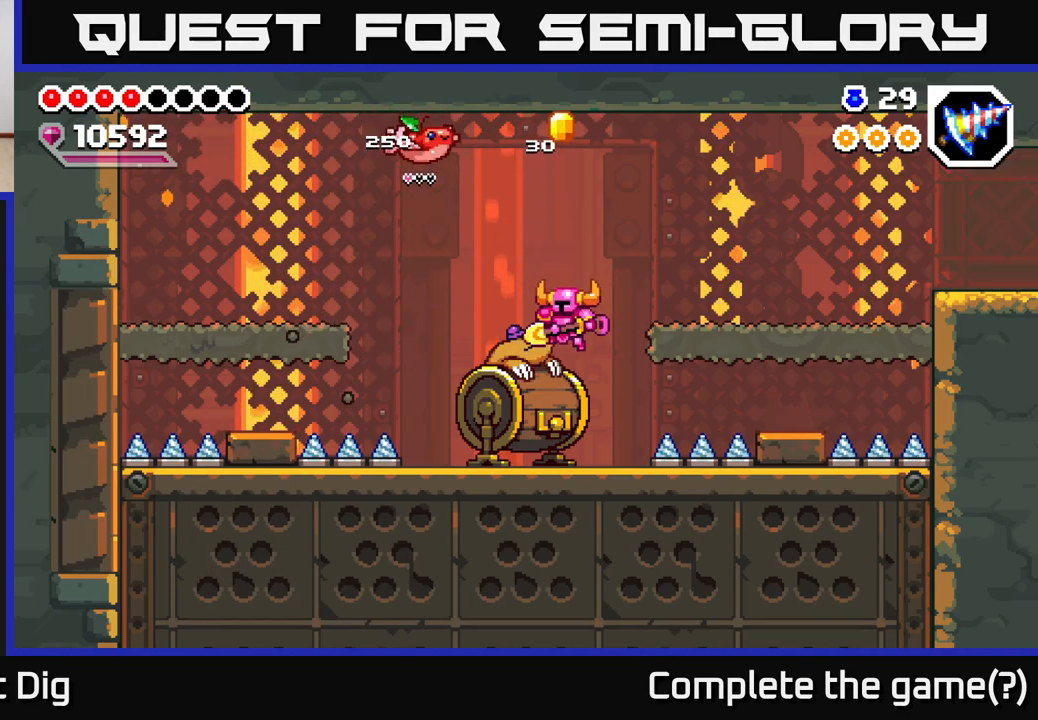
Gameplay with a controller (Xbox layout); each line is a JSON object with the inputs held at the frame after it. "events" lists button and stick changes between this image and that frame as [ms after this image, input, new state], when the widget could be followed in between.
{"buttons": [], "left_stick": "center", "right_stick": "center", "events": [[100, "left_stick", "center"], [217, "X", "down"], [300, "X", "up"]]}
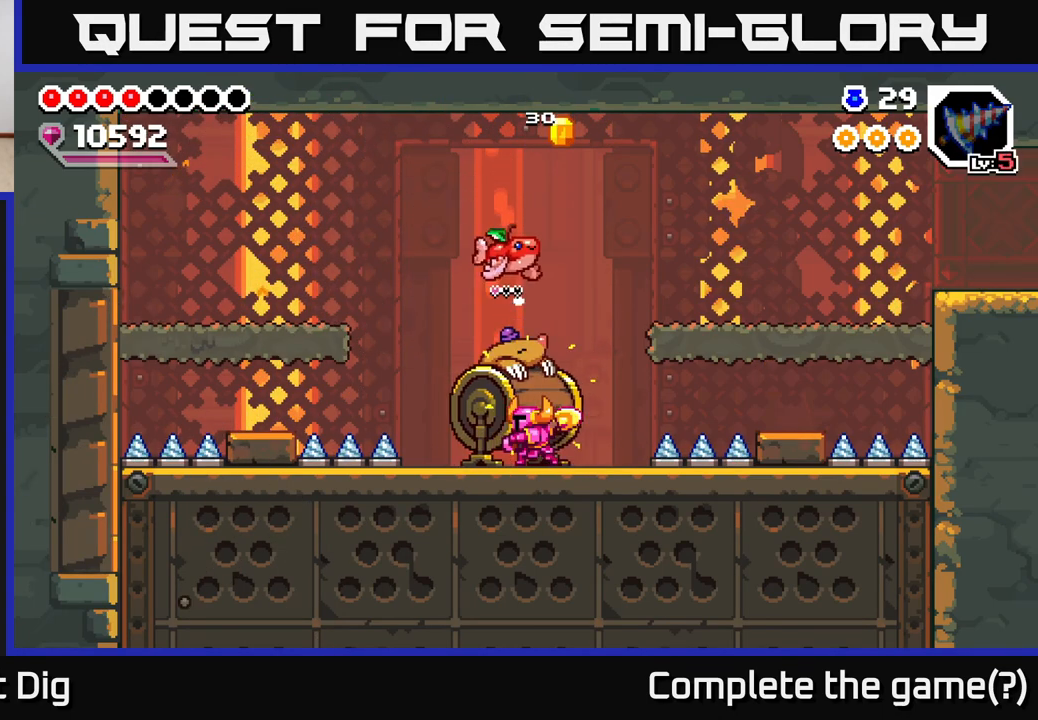
{"buttons": [], "left_stick": "center", "right_stick": "center", "events": []}
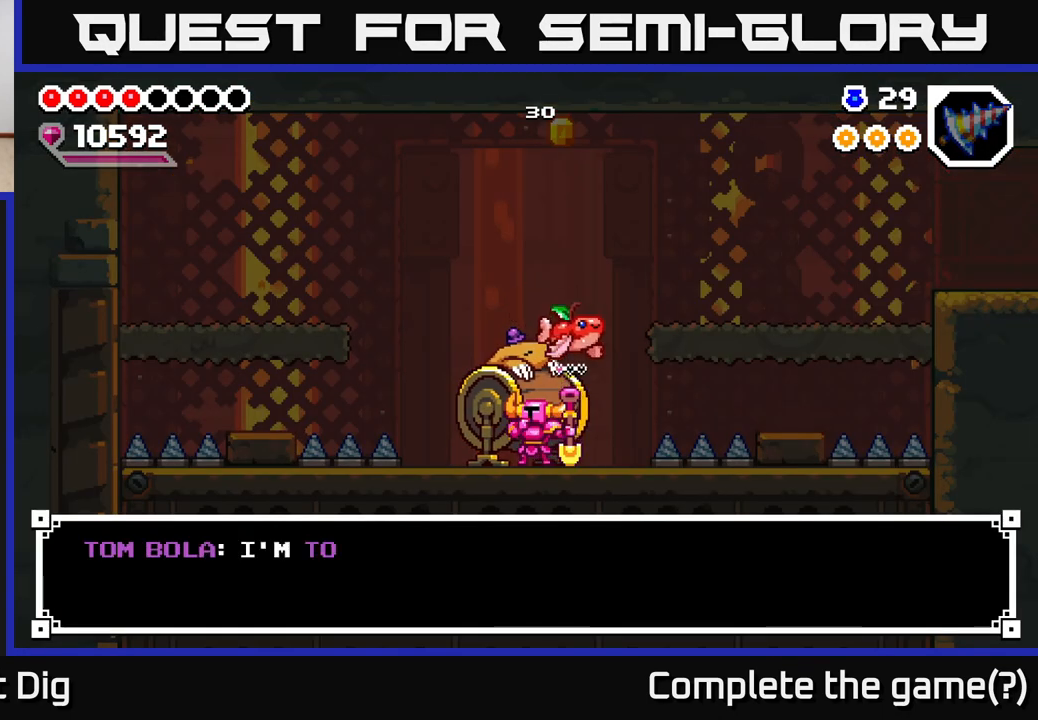
{"buttons": ["A"], "left_stick": "center", "right_stick": "center", "events": [[133, "A", "down"], [317, "A", "up"], [483, "A", "down"]]}
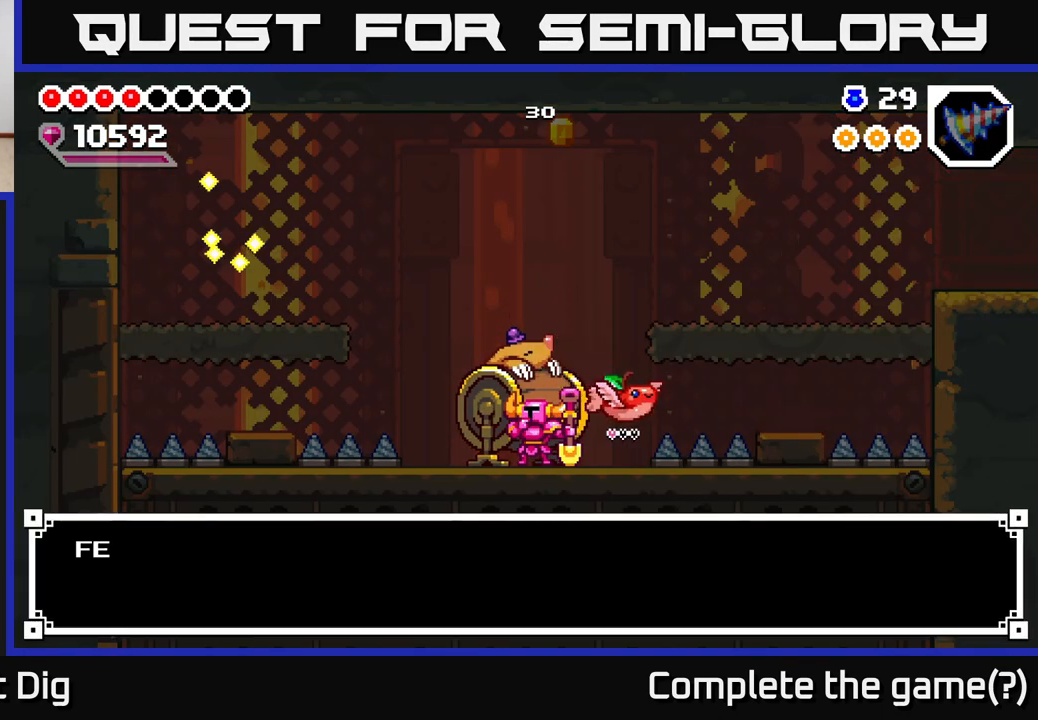
{"buttons": [], "left_stick": "center", "right_stick": "center", "events": [[117, "A", "up"], [383, "A", "down"], [467, "A", "up"]]}
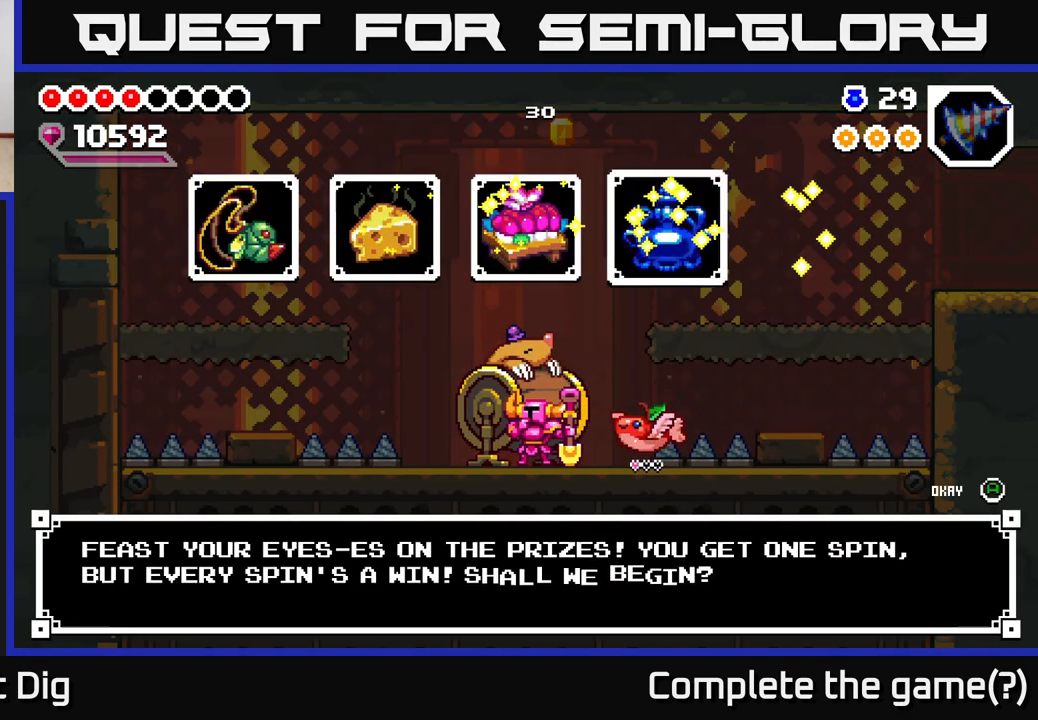
{"buttons": [], "left_stick": "center", "right_stick": "center", "events": []}
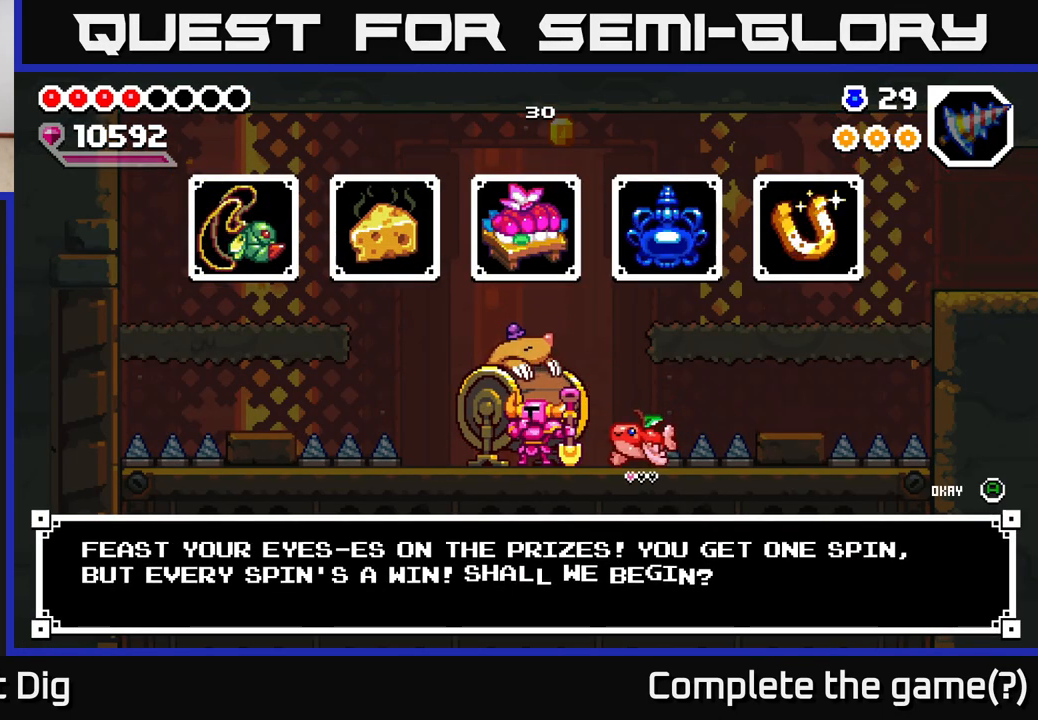
{"buttons": [], "left_stick": "center", "right_stick": "center", "events": [[17, "DPAD_RIGHT", "down"], [133, "DPAD_RIGHT", "up"]]}
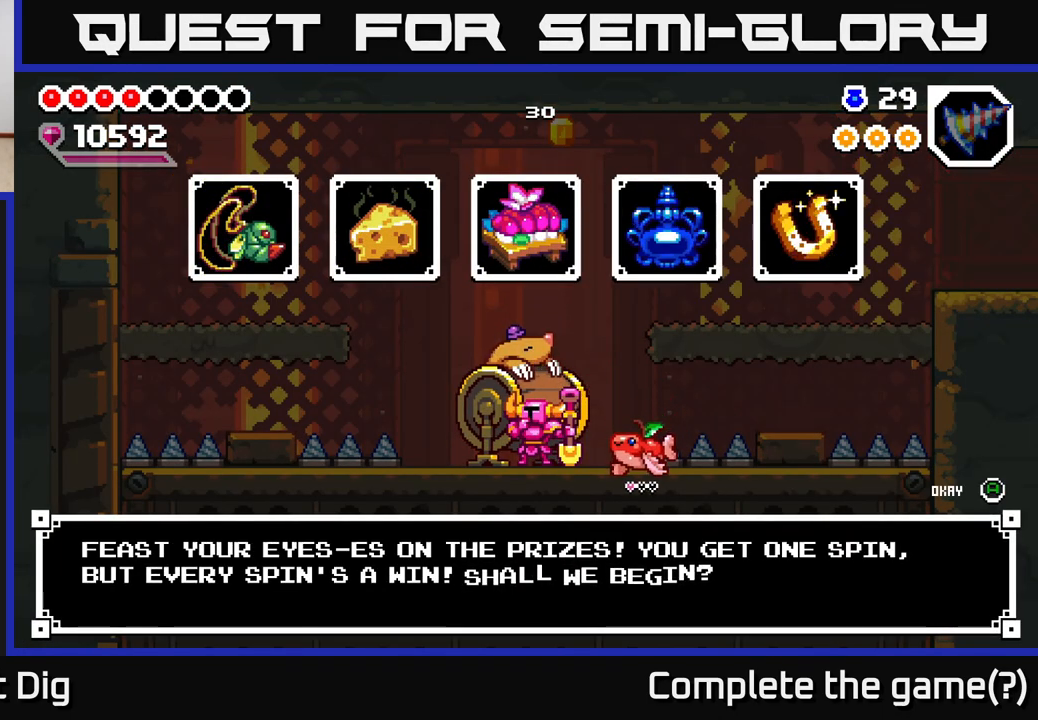
{"buttons": [], "left_stick": "center", "right_stick": "center", "events": []}
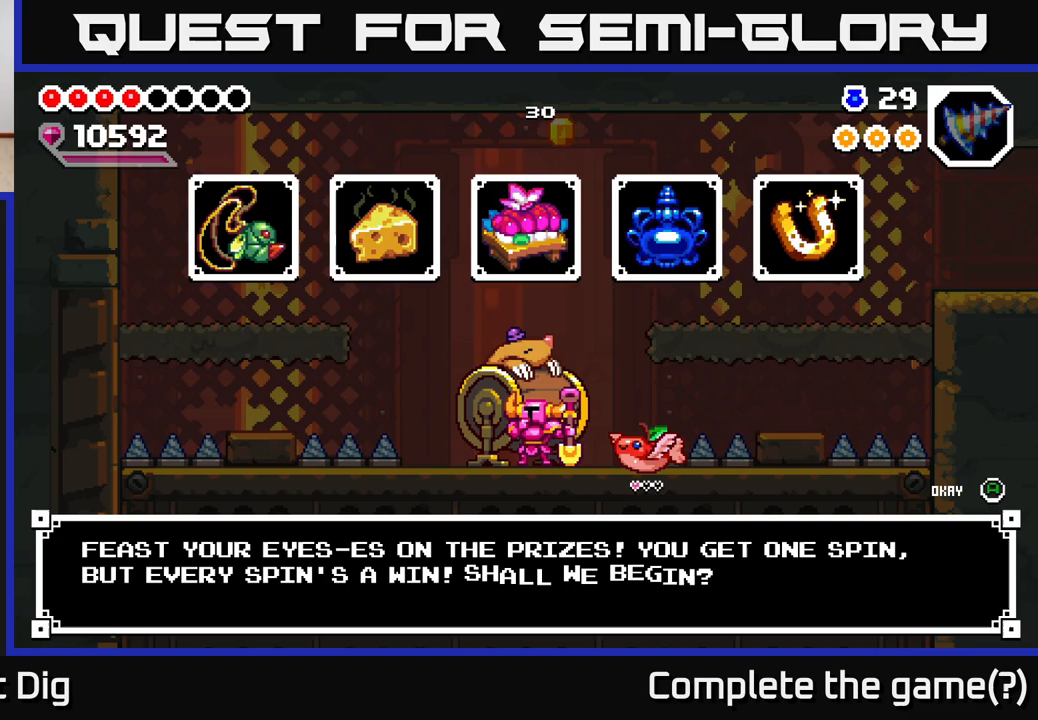
{"buttons": [], "left_stick": "center", "right_stick": "center", "events": []}
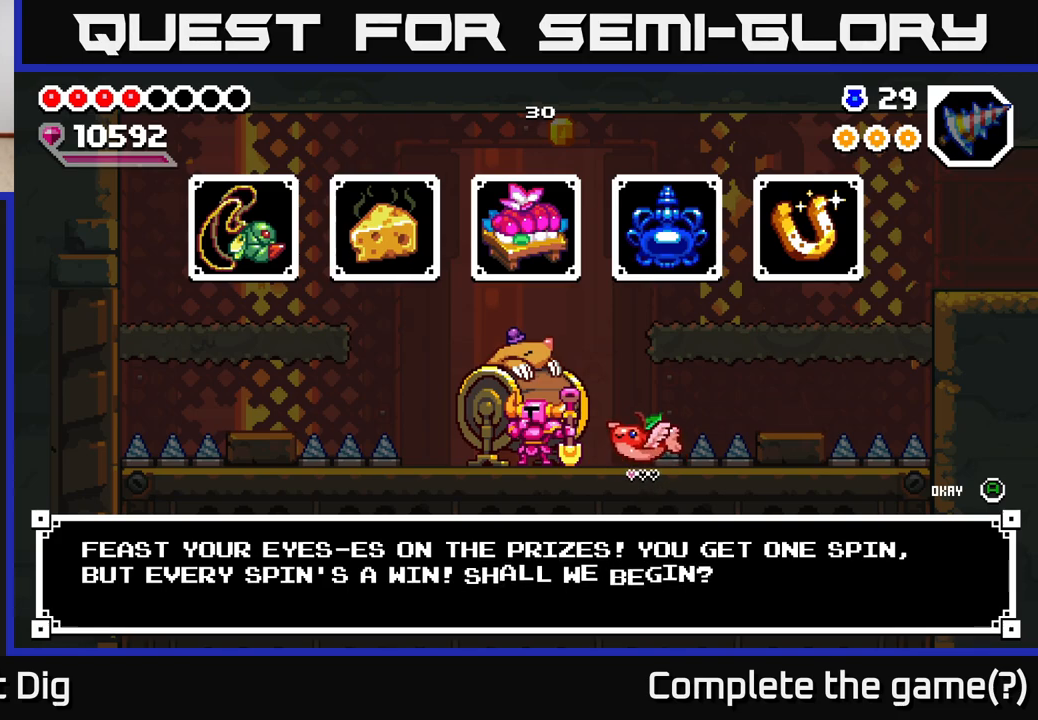
{"buttons": ["A"], "left_stick": "center", "right_stick": "center", "events": [[183, "left_stick", "right"], [317, "left_stick", "center"], [467, "A", "down"]]}
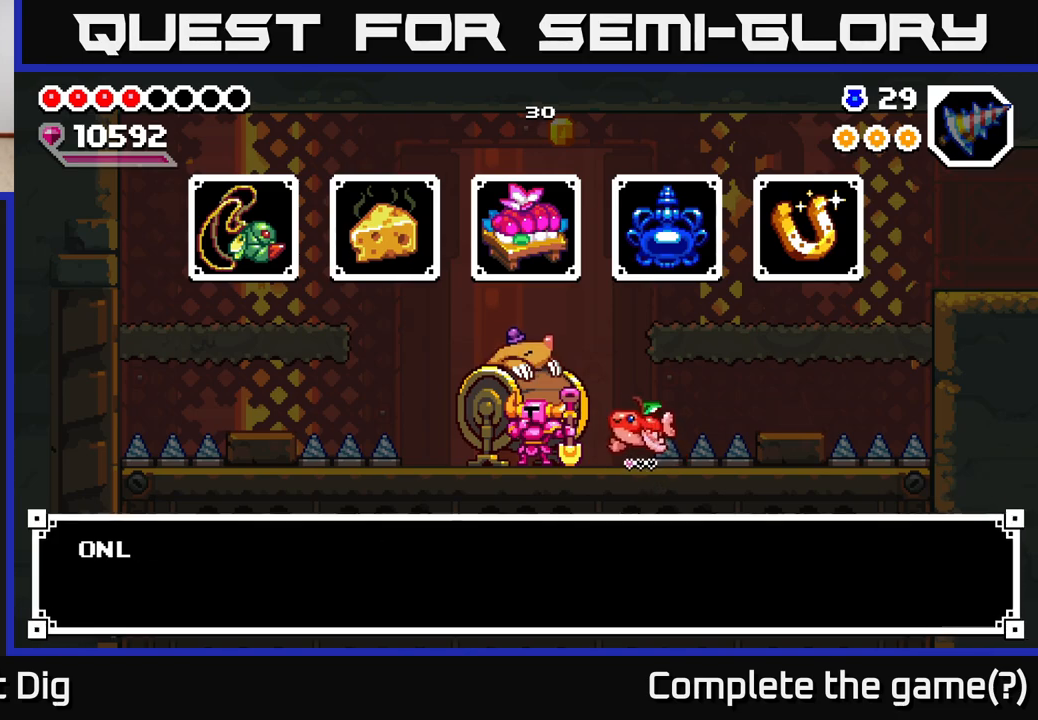
{"buttons": [], "left_stick": "center", "right_stick": "center", "events": [[17, "A", "up"], [300, "left_stick", "right"], [433, "left_stick", "center"]]}
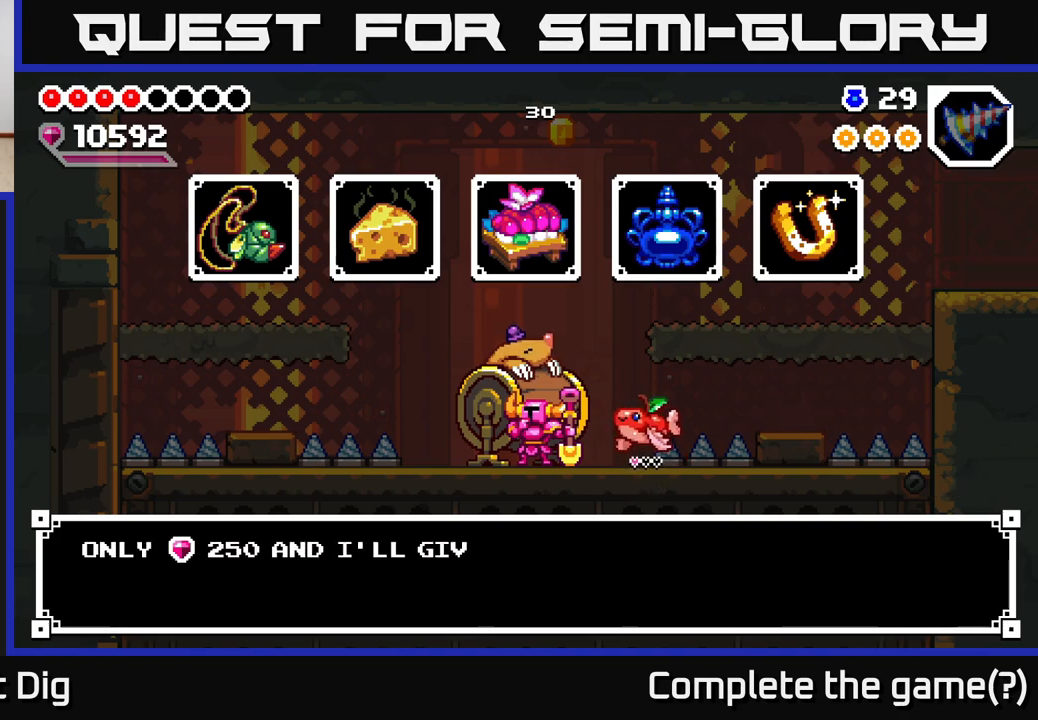
{"buttons": [], "left_stick": "center", "right_stick": "center", "events": []}
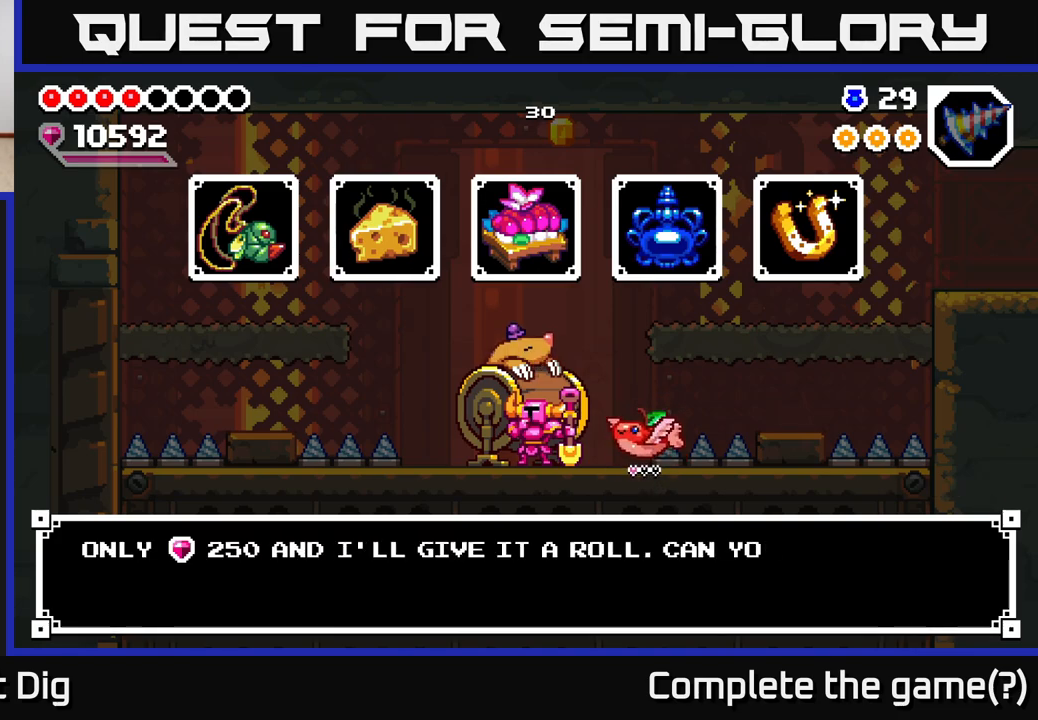
{"buttons": [], "left_stick": "center", "right_stick": "center", "events": [[150, "Y", "down"], [250, "Y", "up"]]}
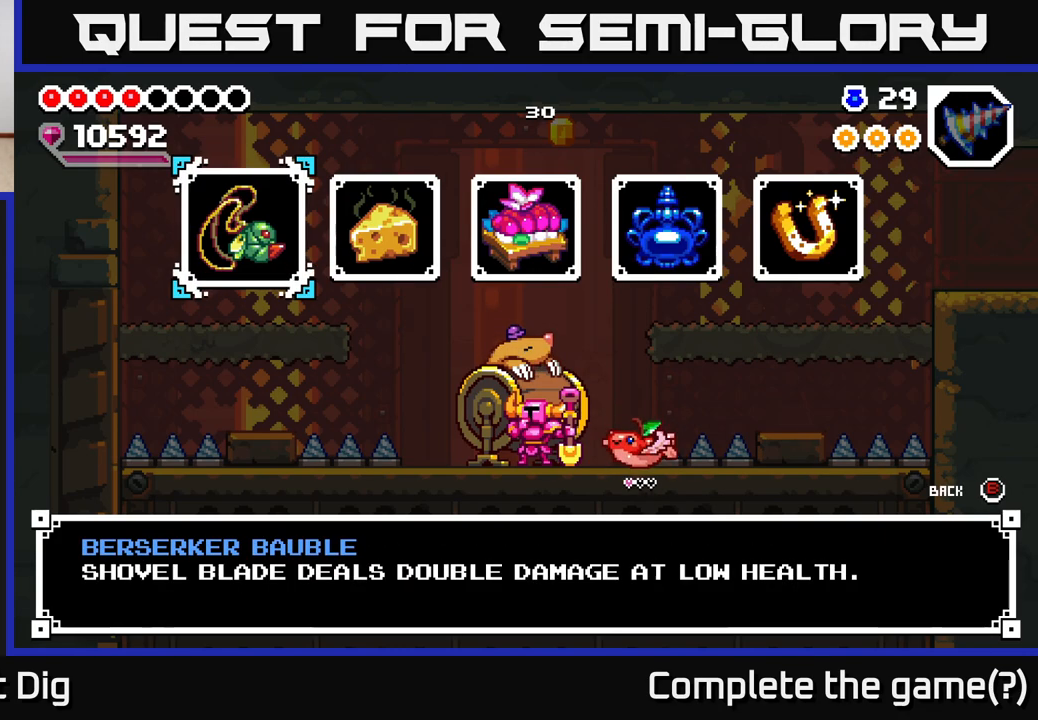
{"buttons": [], "left_stick": "center", "right_stick": "center", "events": []}
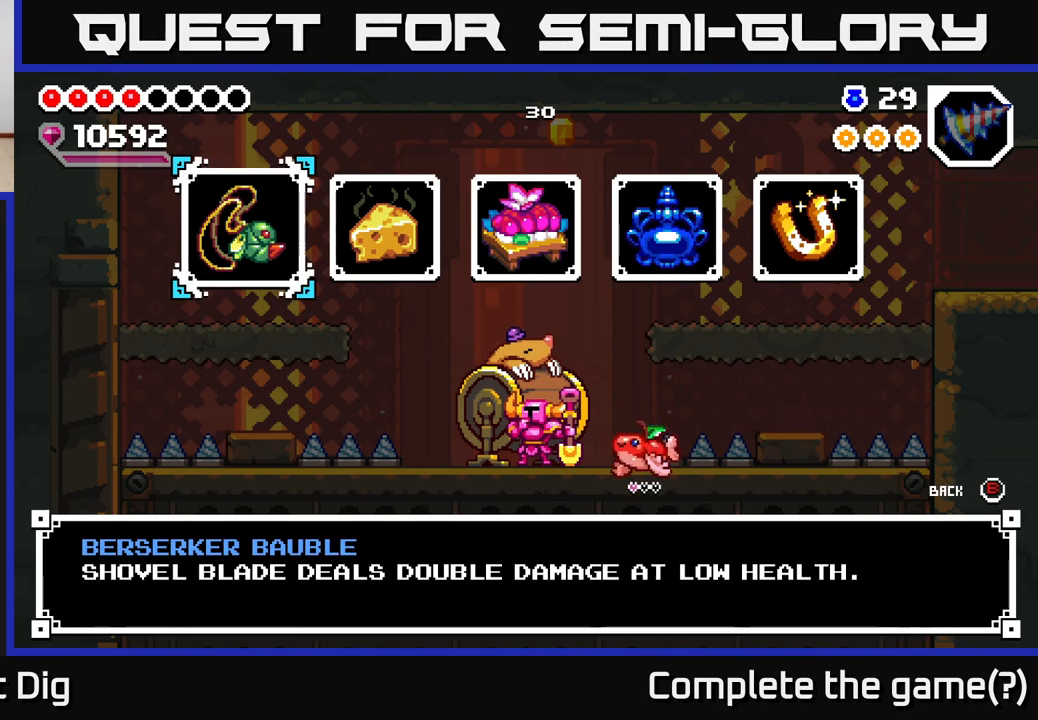
{"buttons": [], "left_stick": "right", "right_stick": "center", "events": [[433, "left_stick", "right"]]}
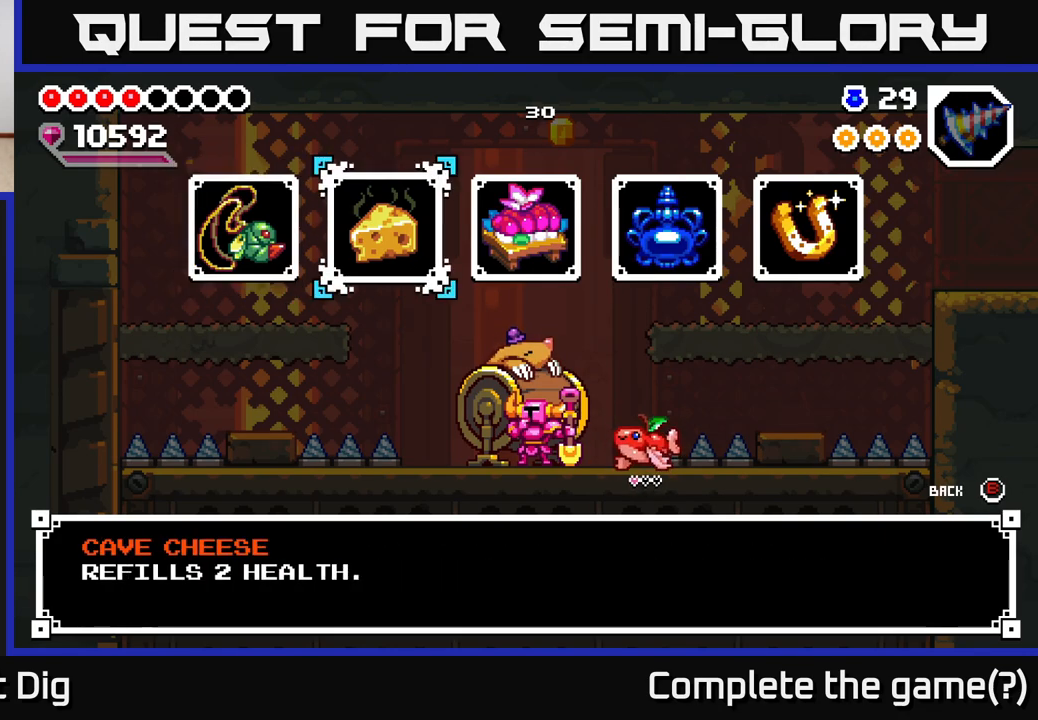
{"buttons": [], "left_stick": "center", "right_stick": "center", "events": [[50, "left_stick", "center"]]}
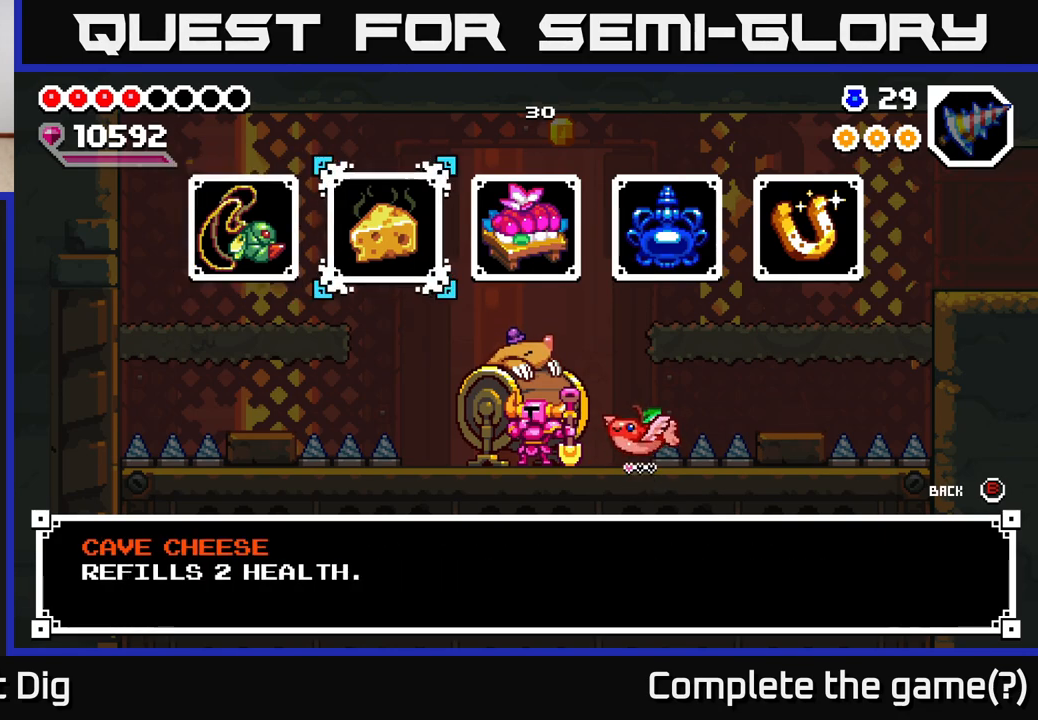
{"buttons": [], "left_stick": "center", "right_stick": "center", "events": []}
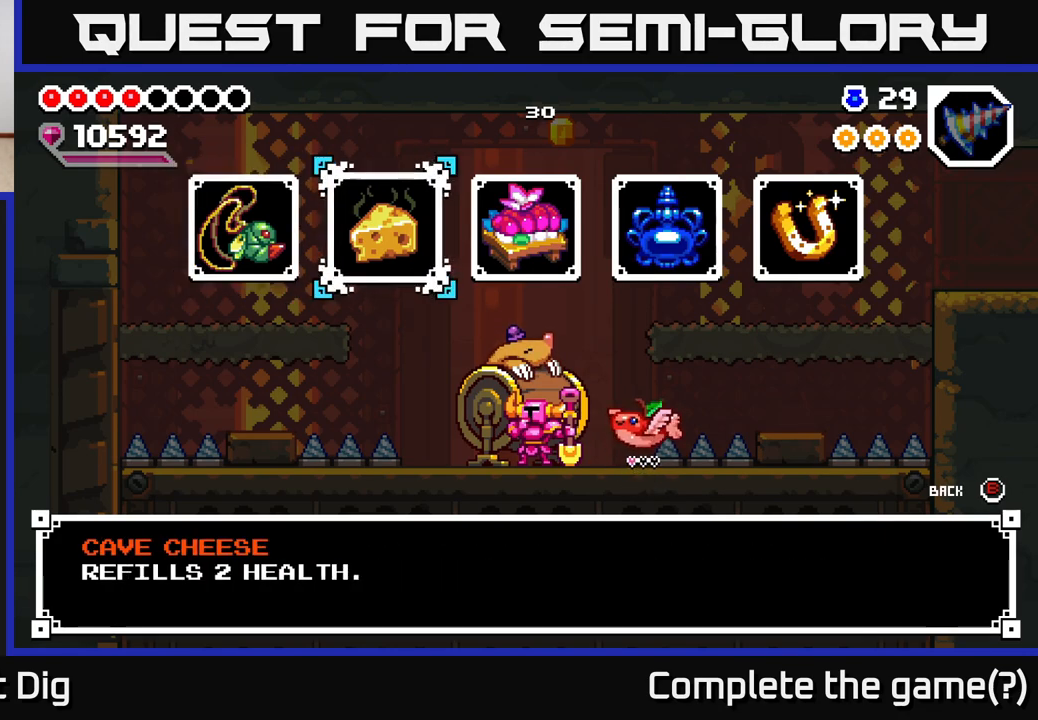
{"buttons": [], "left_stick": "center", "right_stick": "center", "events": [[50, "left_stick", "right"], [167, "left_stick", "center"], [333, "left_stick", "left"], [483, "left_stick", "center"]]}
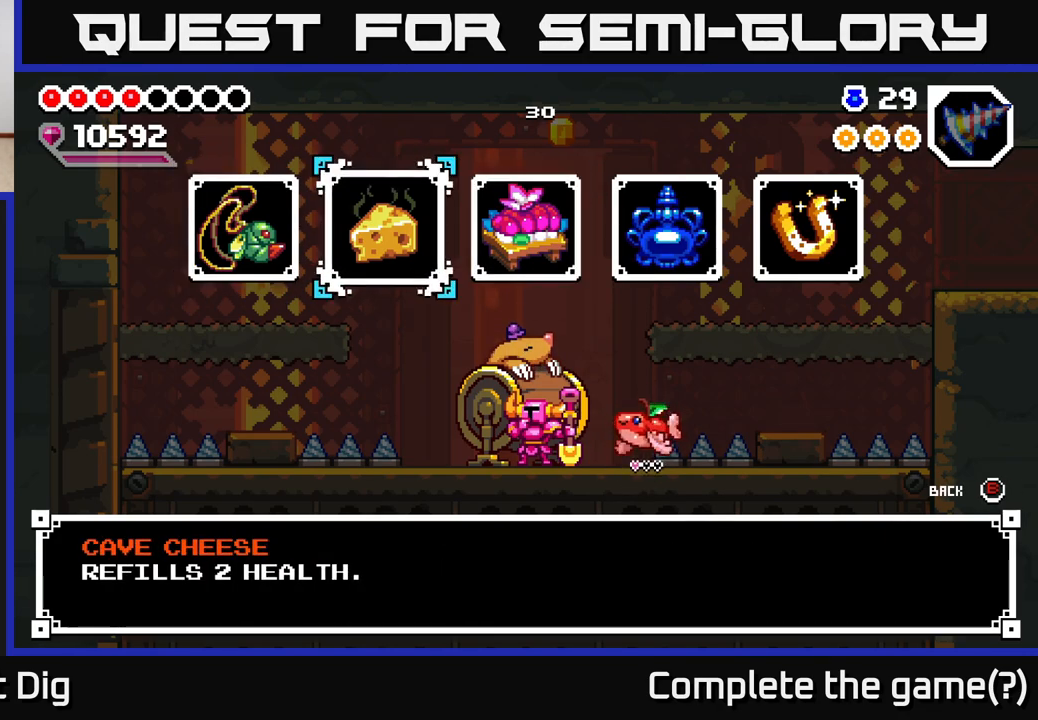
{"buttons": [], "left_stick": "center", "right_stick": "center", "events": [[67, "left_stick", "left"], [233, "left_stick", "center"]]}
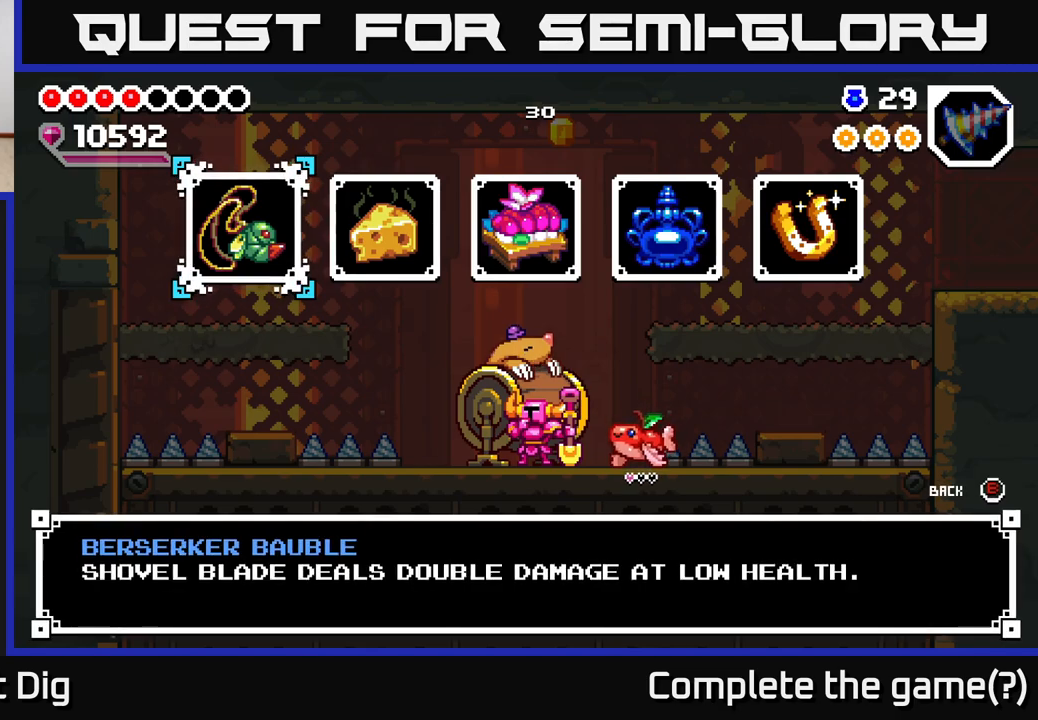
{"buttons": [], "left_stick": "center", "right_stick": "center", "events": []}
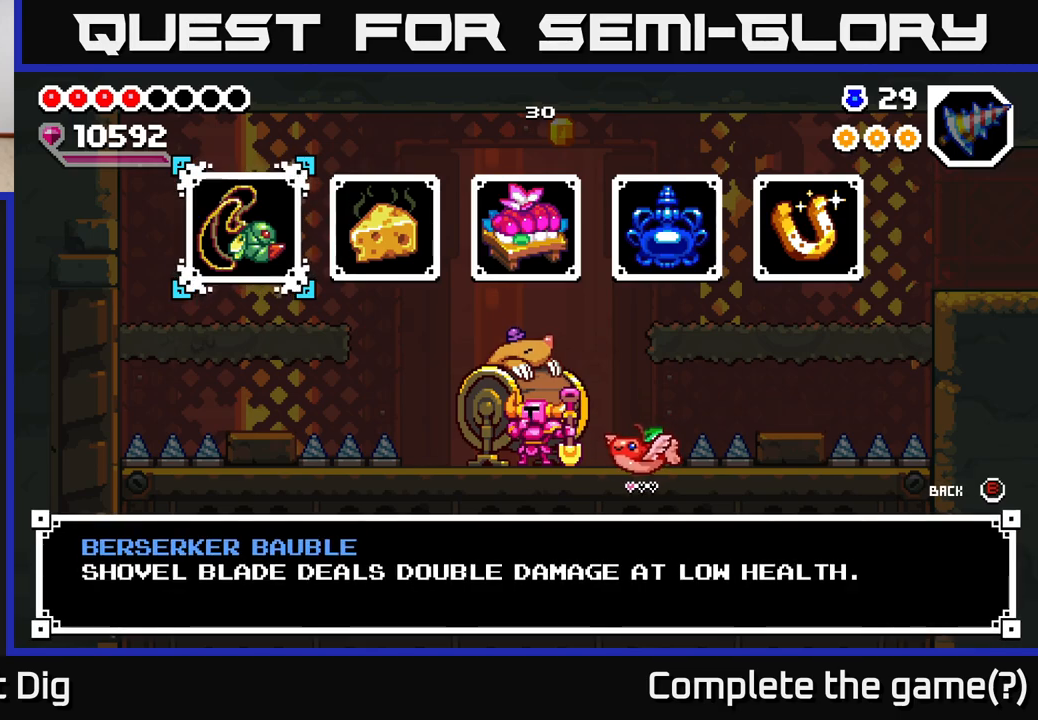
{"buttons": [], "left_stick": "center", "right_stick": "center", "events": []}
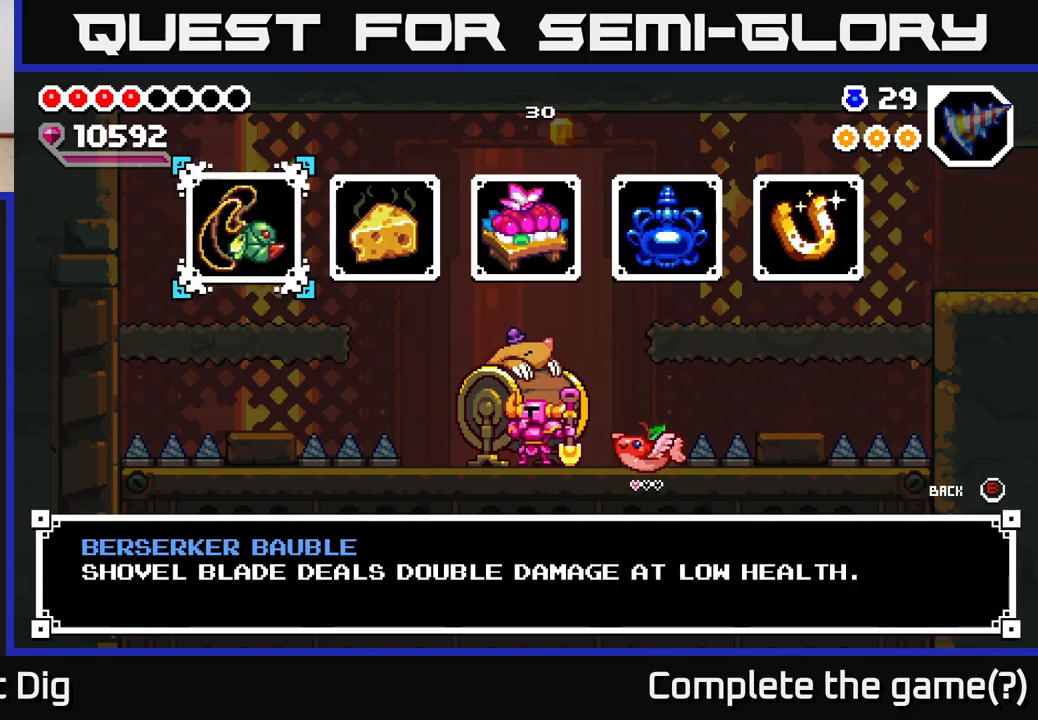
{"buttons": [], "left_stick": "center", "right_stick": "center", "events": []}
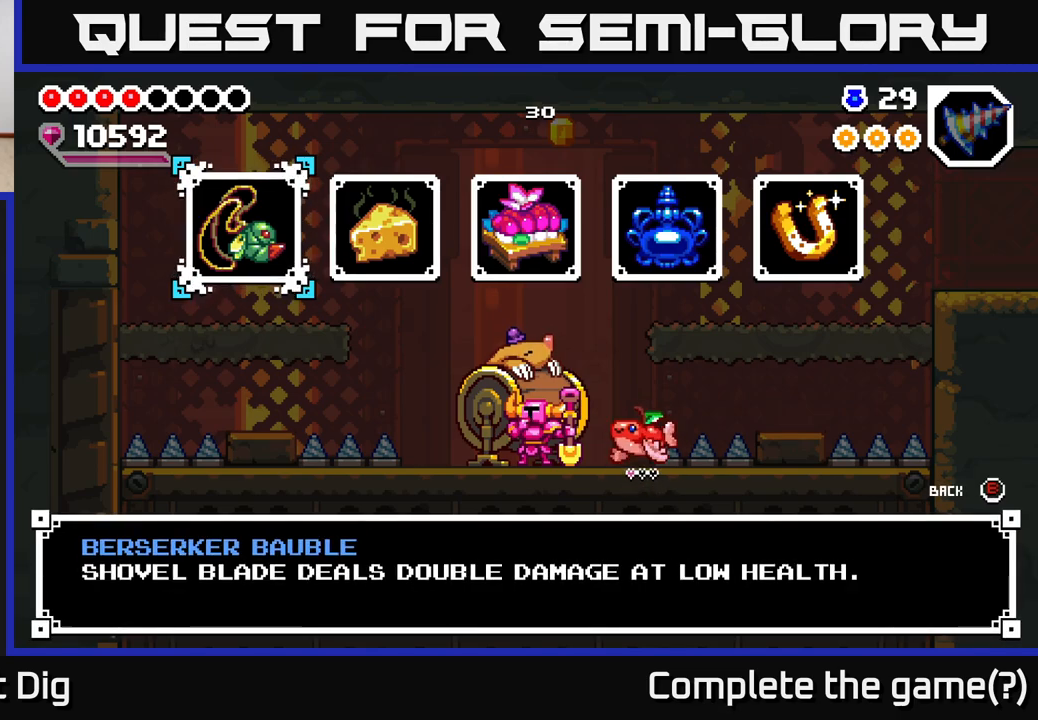
{"buttons": [], "left_stick": "center", "right_stick": "center", "events": []}
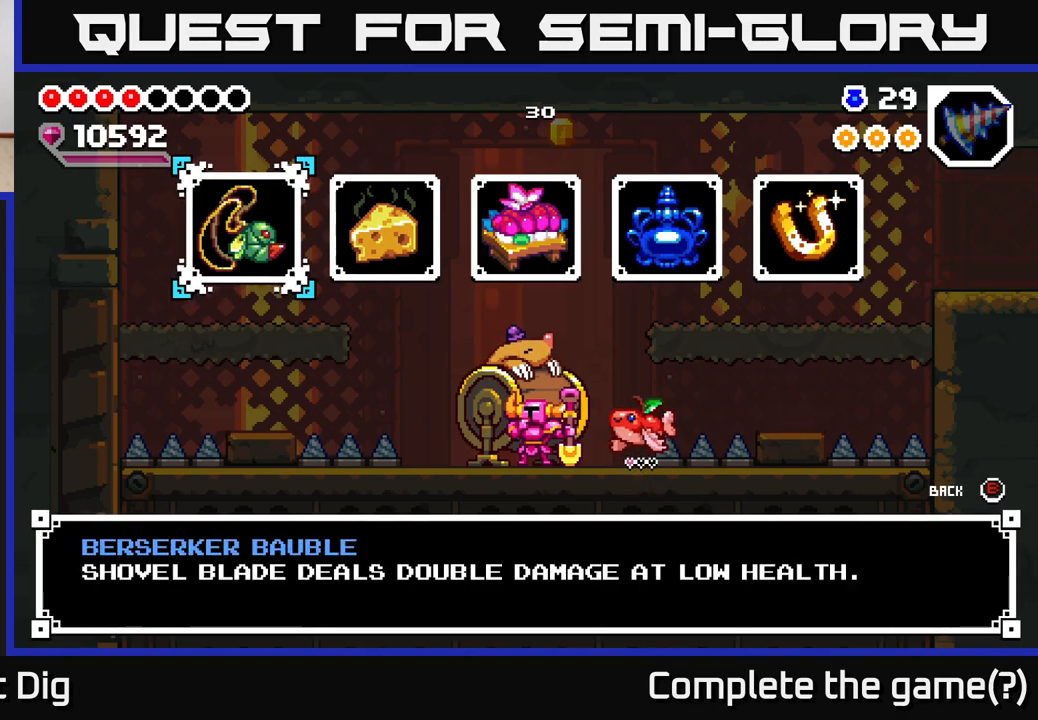
{"buttons": [], "left_stick": "right", "right_stick": "center", "events": [[483, "left_stick", "right"]]}
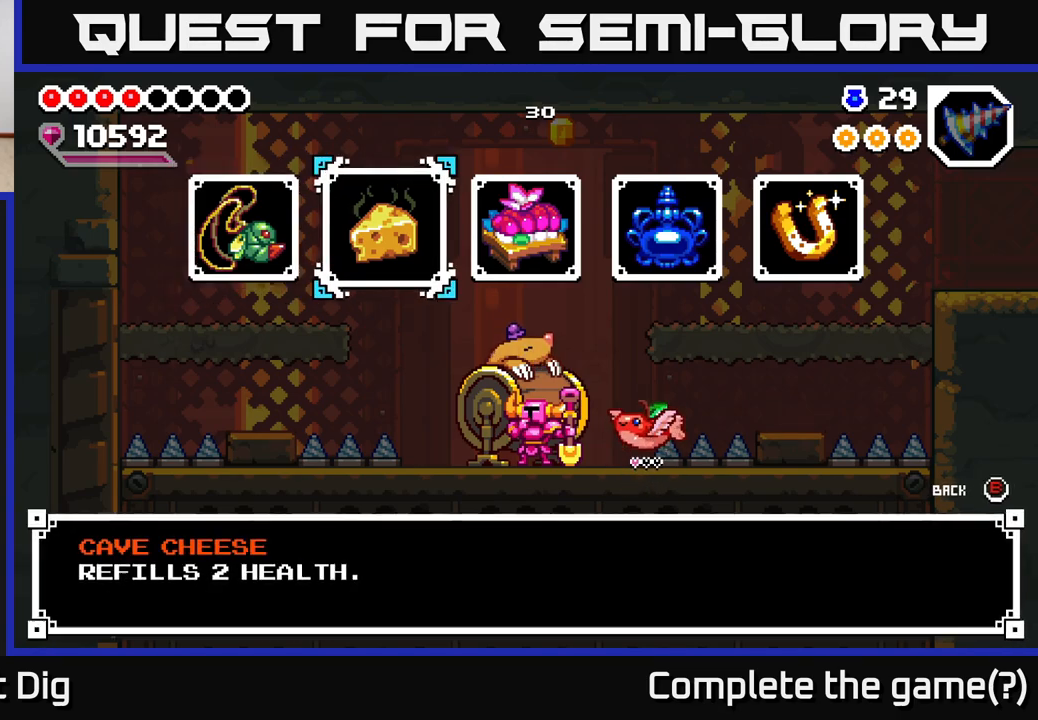
{"buttons": [], "left_stick": "center", "right_stick": "center", "events": [[50, "left_stick", "center"], [167, "left_stick", "right"], [267, "left_stick", "center"]]}
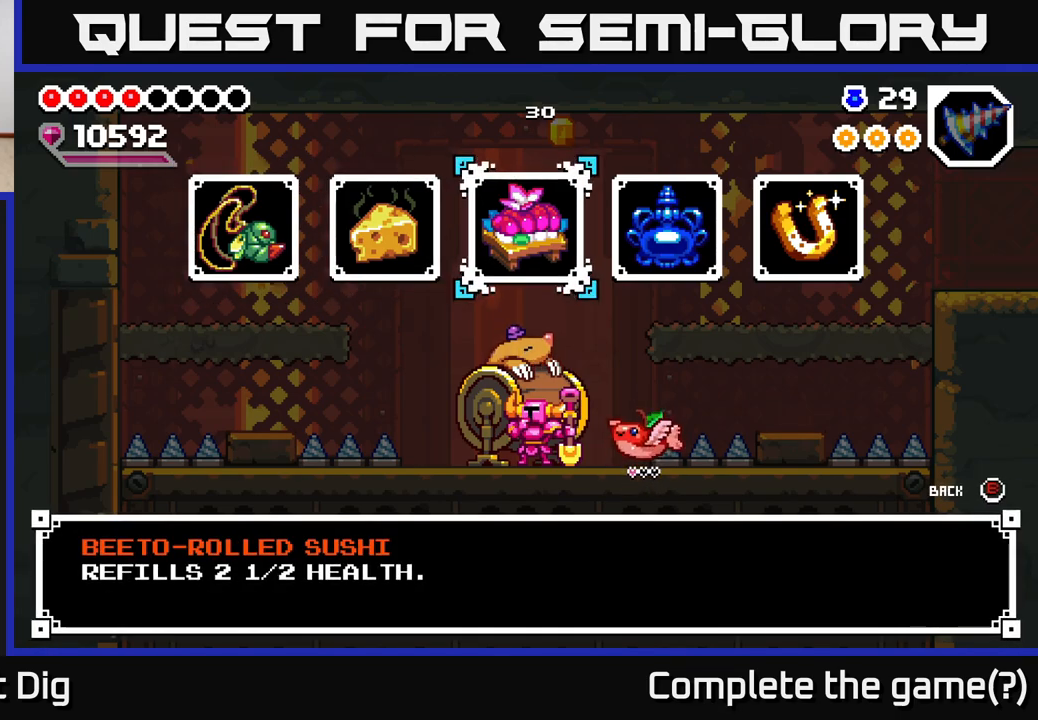
{"buttons": [], "left_stick": "center", "right_stick": "center", "events": [[183, "left_stick", "left"], [350, "left_stick", "center"]]}
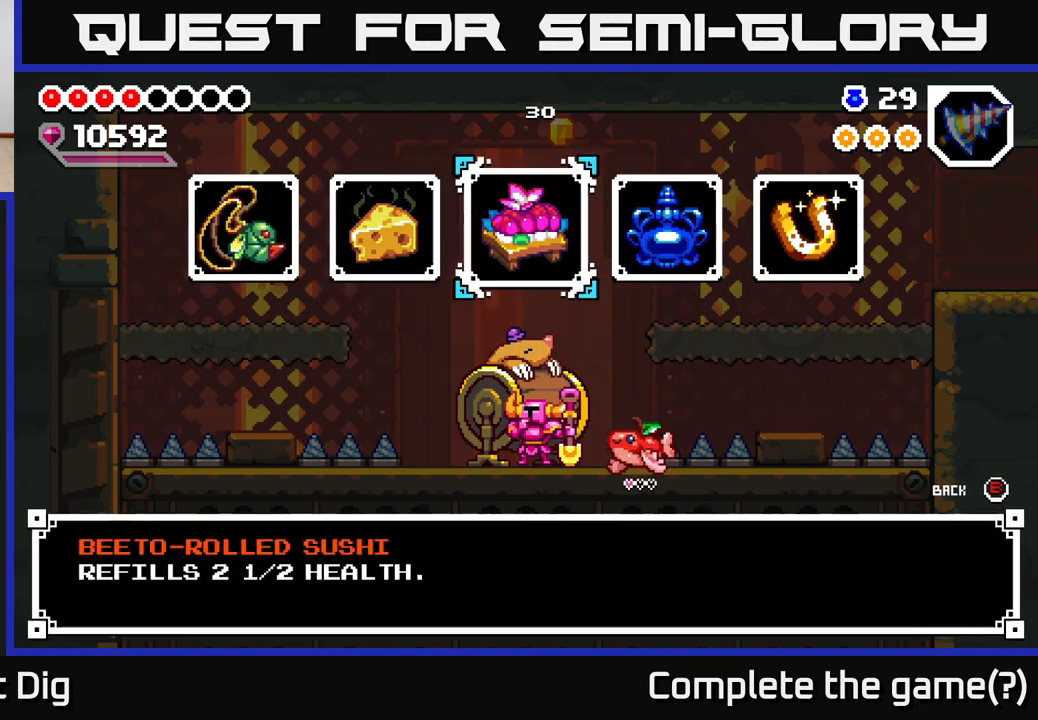
{"buttons": [], "left_stick": "right", "right_stick": "center", "events": [[33, "left_stick", "right"], [167, "left_stick", "center"], [250, "left_stick", "right"], [367, "left_stick", "center"], [450, "left_stick", "right"]]}
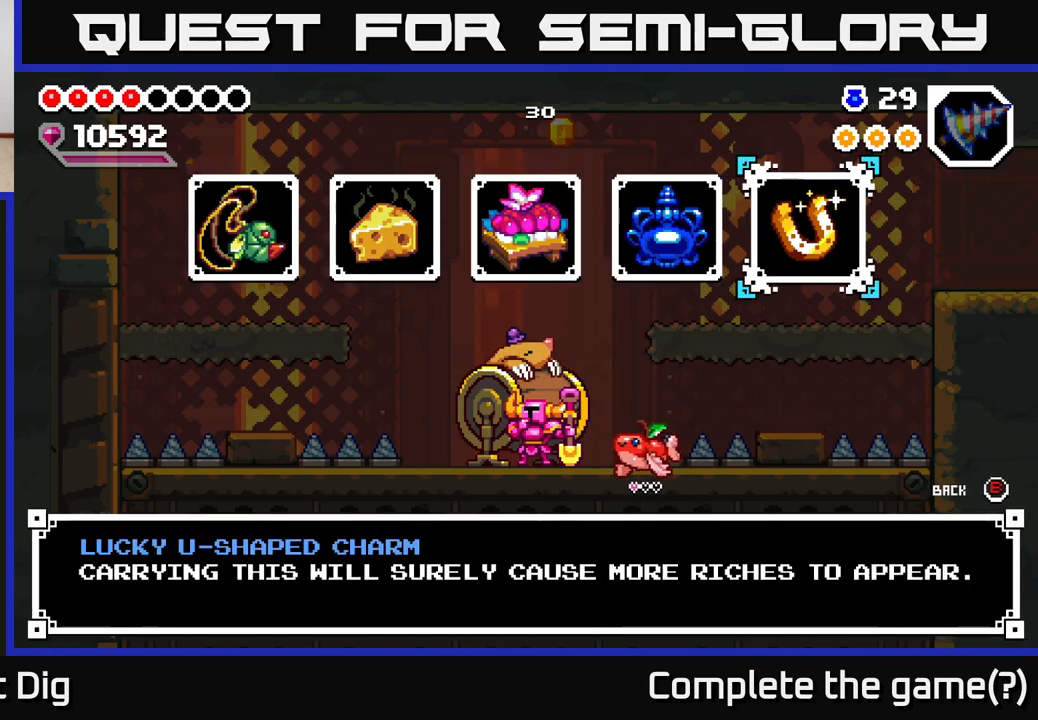
{"buttons": [], "left_stick": "center", "right_stick": "center", "events": [[100, "left_stick", "center"], [300, "left_stick", "left"], [483, "left_stick", "center"]]}
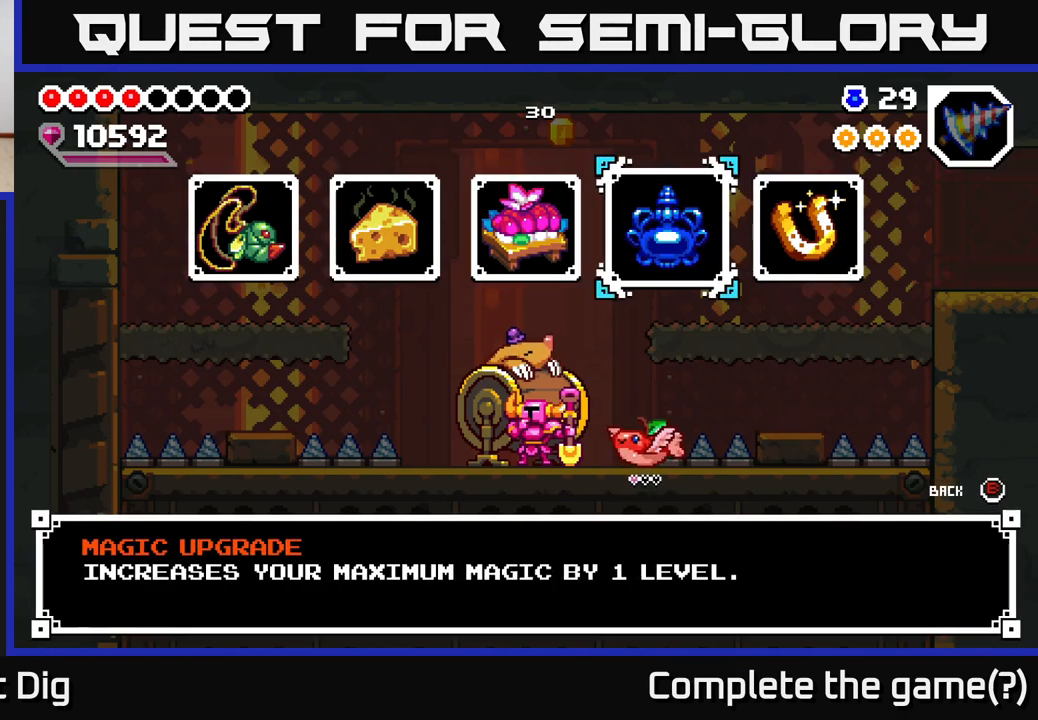
{"buttons": [], "left_stick": "left", "right_stick": "center", "events": [[117, "left_stick", "left"], [283, "left_stick", "center"], [417, "left_stick", "left"]]}